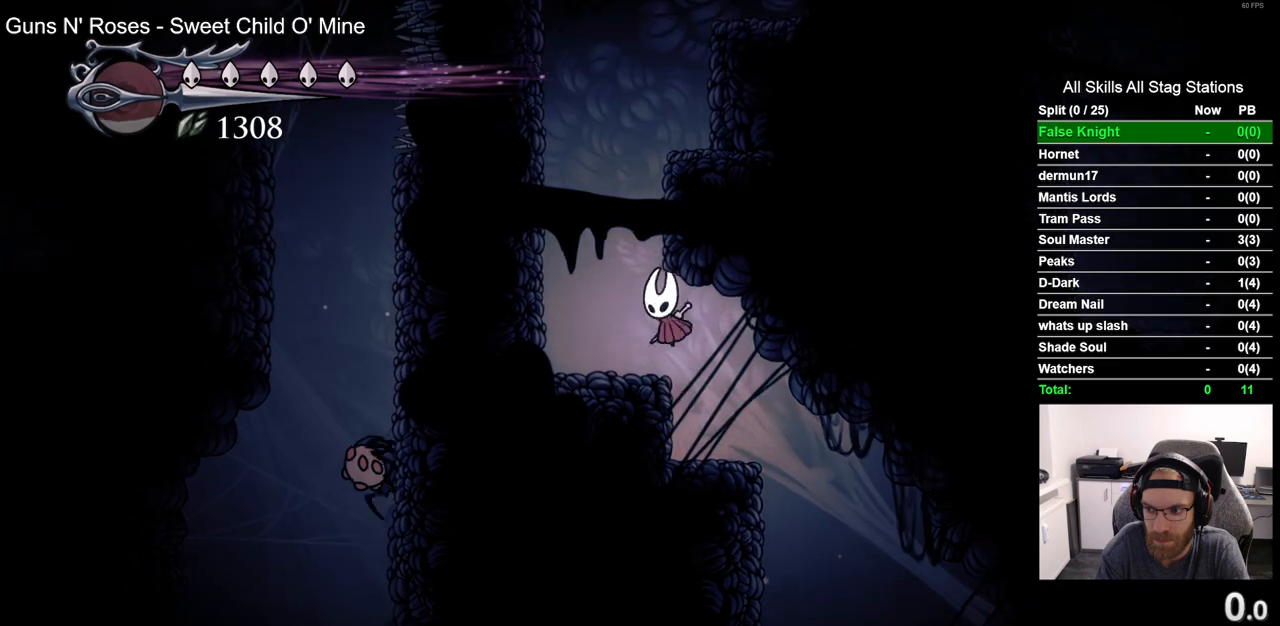
Gameplay with a controller (PlayStation layout); each line is a JSON object with the inputs held at the frame after it (dt_ms = milliseconds from this image to that frame). "events" lists button and stick changes between this image and that frame as [ms after this image, input, new state], when the widget could be followed in between.
{"dt_ms": 500, "buttons": [], "left_stick": "center", "right_stick": "center", "events": [[450, "DPAD_LEFT", "up"]]}
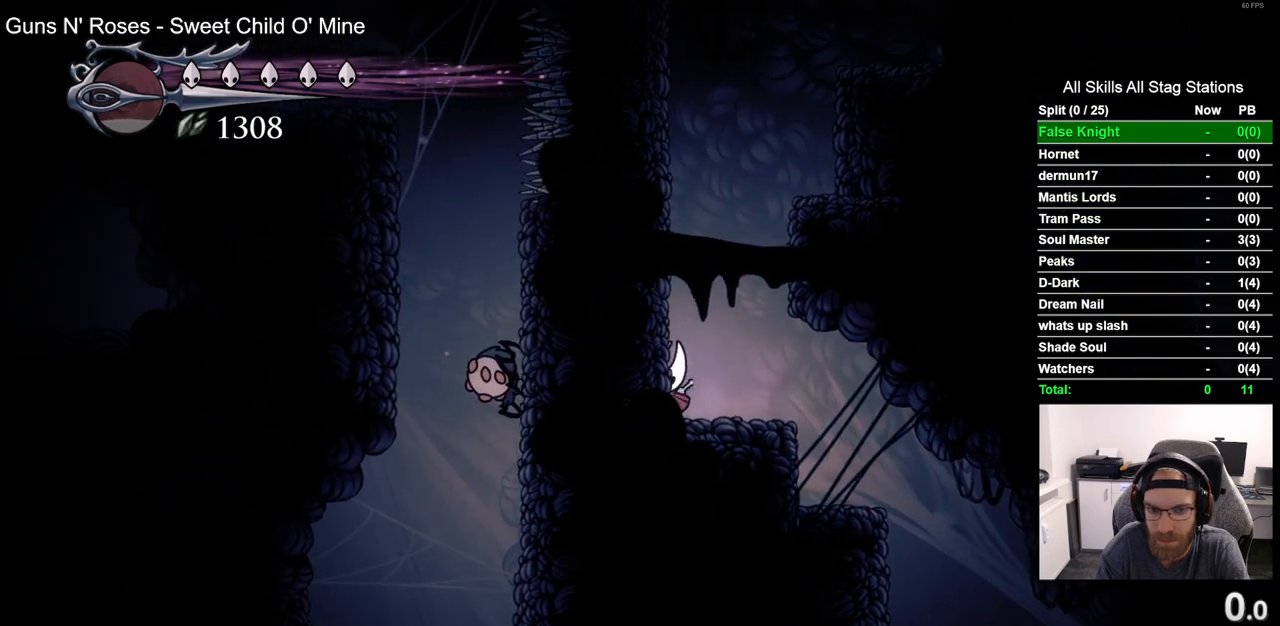
{"dt_ms": 500, "buttons": ["L2"], "left_stick": "center", "right_stick": "center", "events": [[383, "L2", "down"]]}
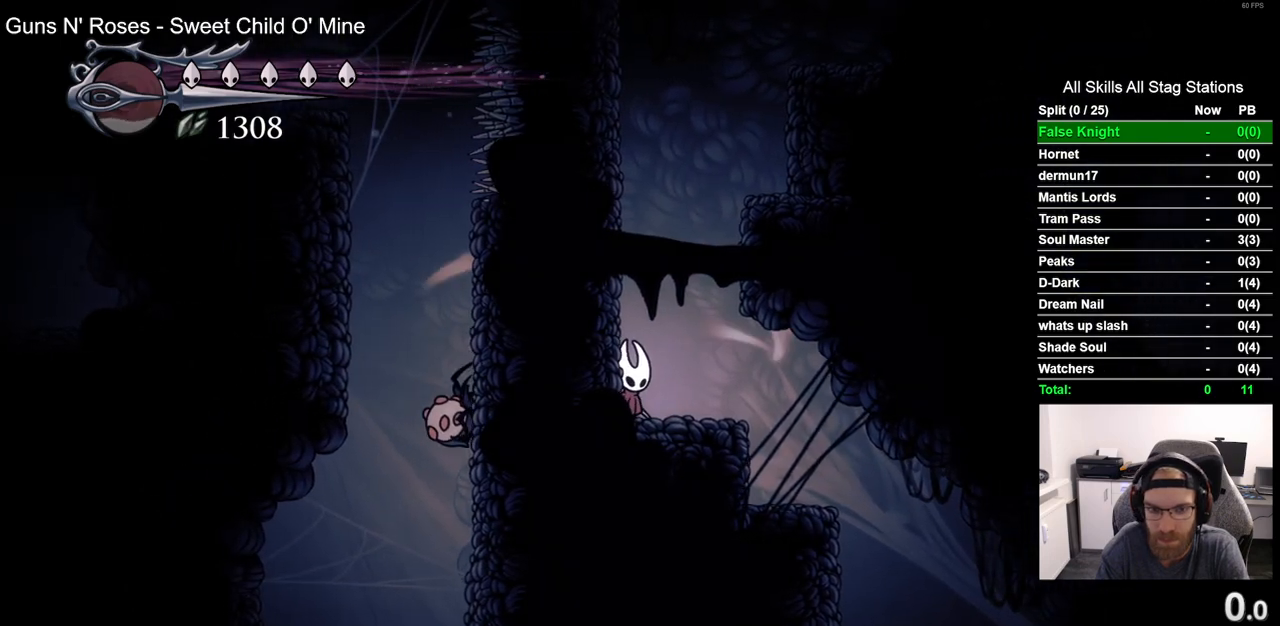
{"dt_ms": 500, "buttons": ["L2"], "left_stick": "center", "right_stick": "center", "events": []}
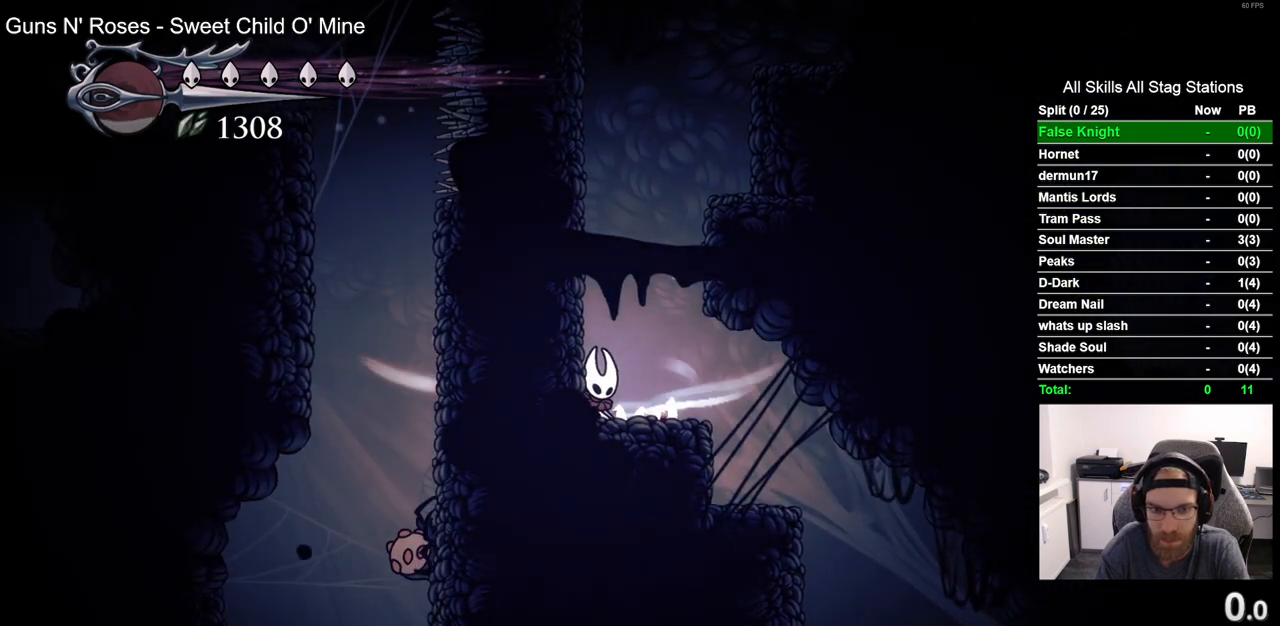
{"dt_ms": 500, "buttons": ["L2"], "left_stick": "center", "right_stick": "center", "events": []}
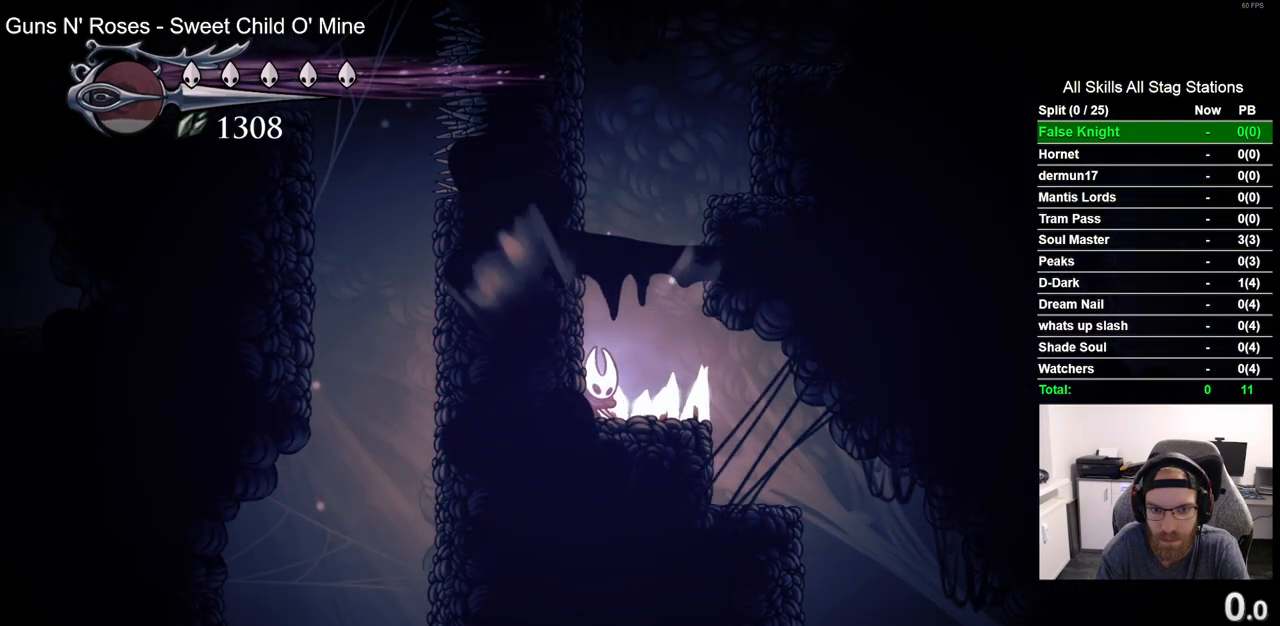
{"dt_ms": 500, "buttons": ["L2"], "left_stick": "center", "right_stick": "center", "events": []}
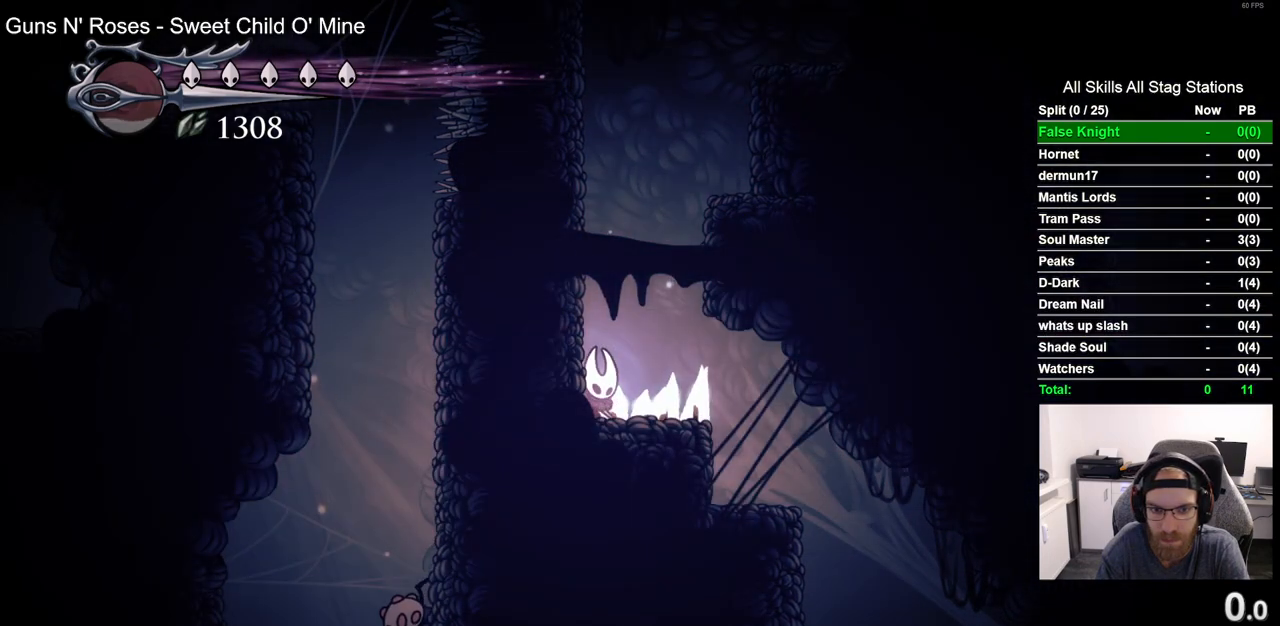
{"dt_ms": 500, "buttons": ["L2"], "left_stick": "center", "right_stick": "center", "events": []}
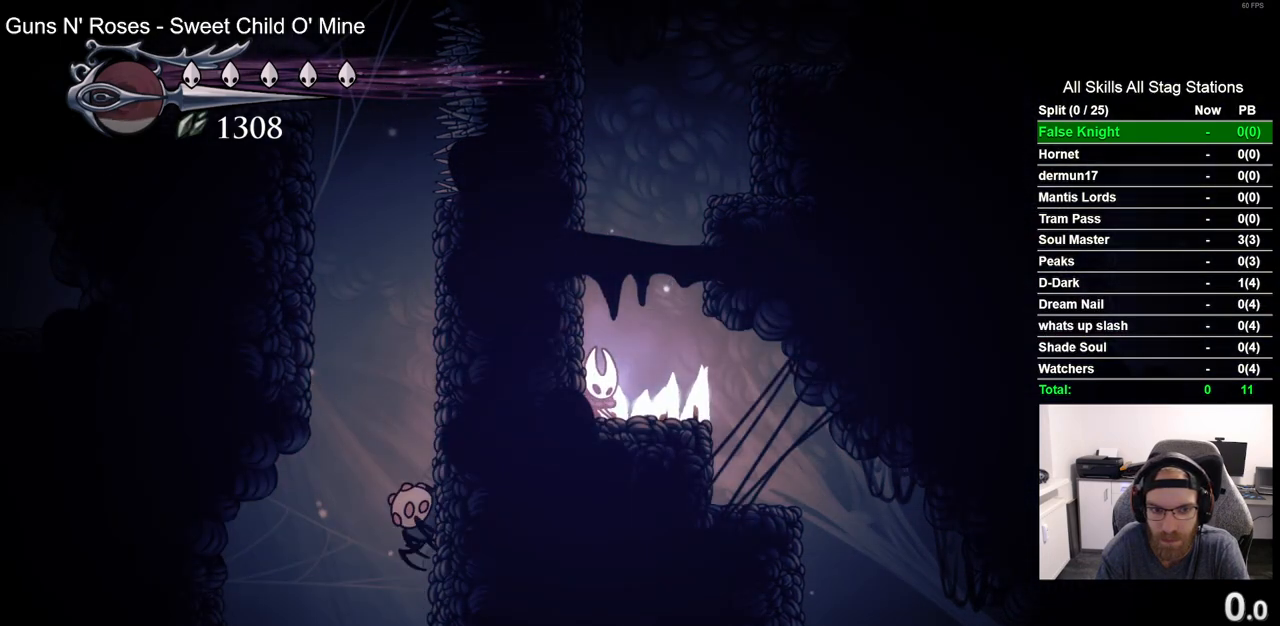
{"dt_ms": 500, "buttons": ["DPAD_RIGHT"], "left_stick": "center", "right_stick": "center", "events": [[300, "L2", "up"], [467, "DPAD_RIGHT", "down"]]}
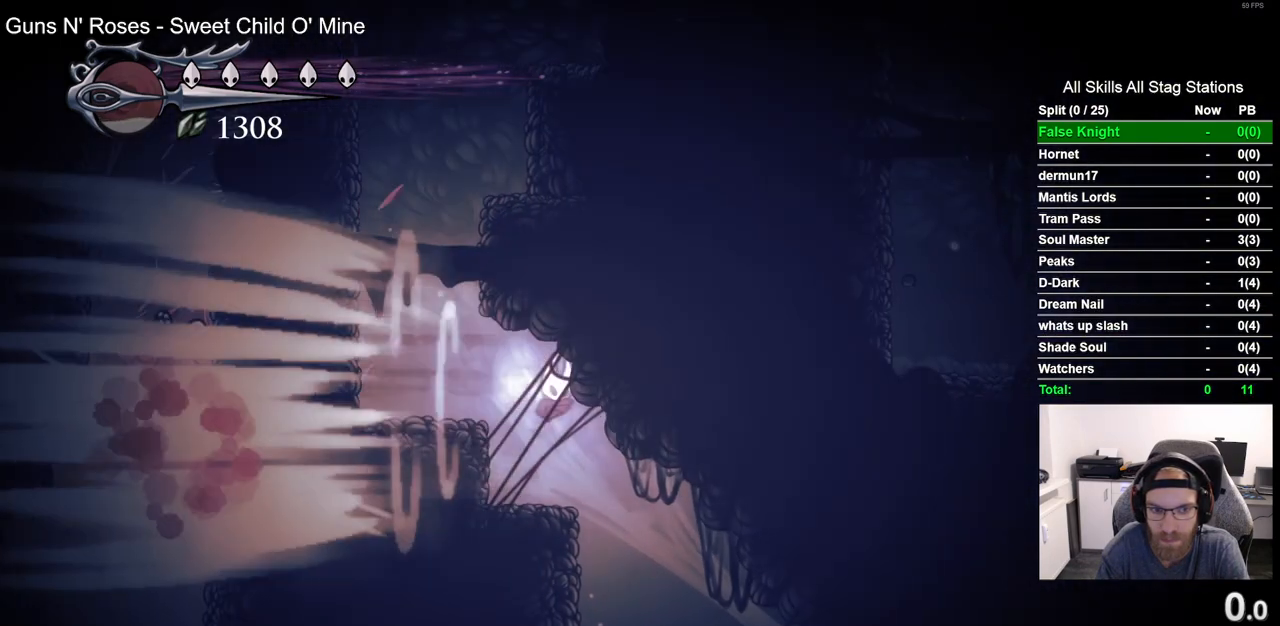
{"dt_ms": 500, "buttons": ["DPAD_RIGHT"], "left_stick": "center", "right_stick": "center", "events": []}
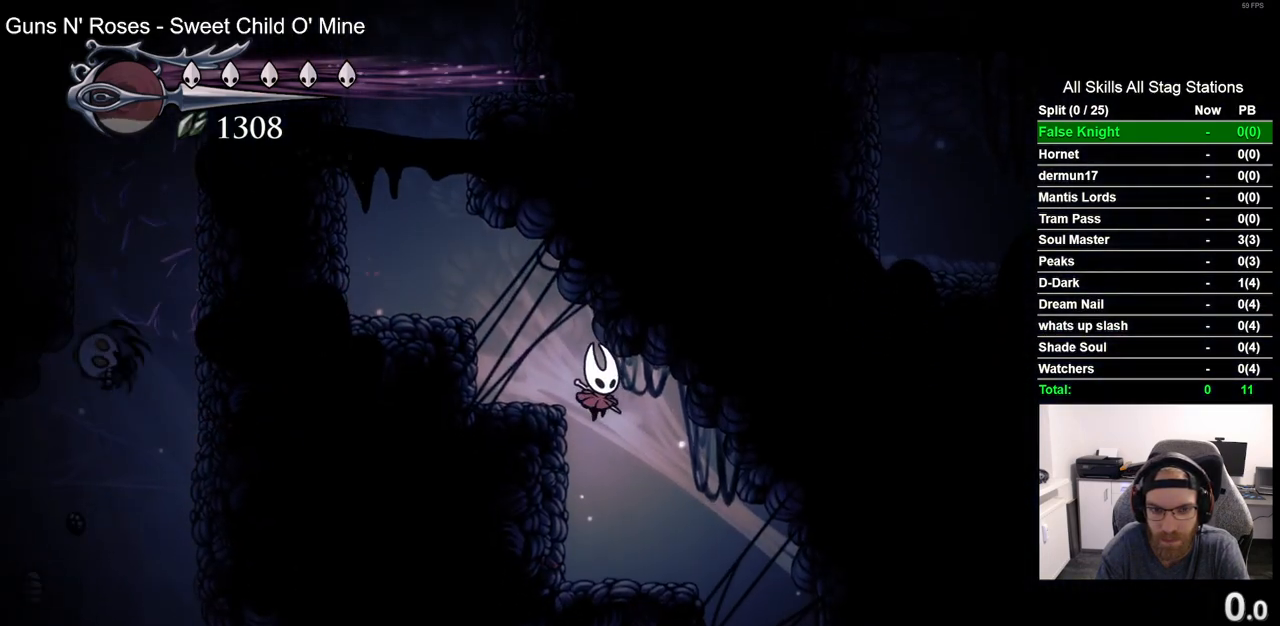
{"dt_ms": 500, "buttons": ["DPAD_LEFT"], "left_stick": "center", "right_stick": "center", "events": [[383, "DPAD_RIGHT", "up"], [450, "DPAD_LEFT", "down"]]}
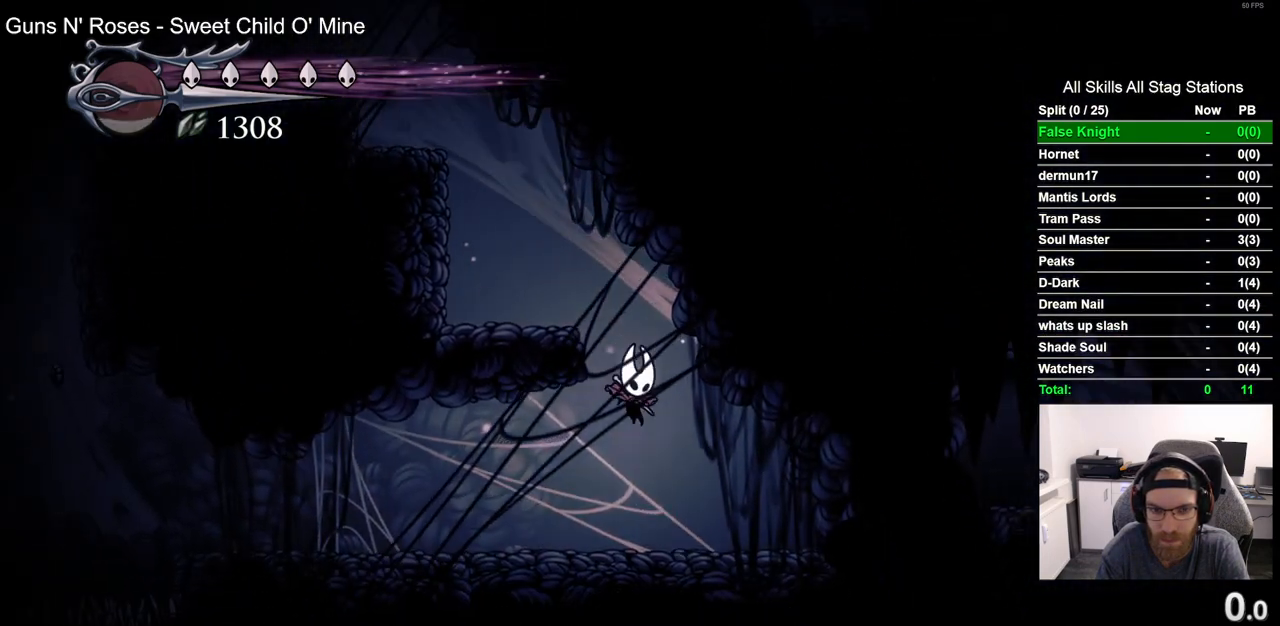
{"dt_ms": 500, "buttons": ["DPAD_LEFT"], "left_stick": "center", "right_stick": "center", "events": []}
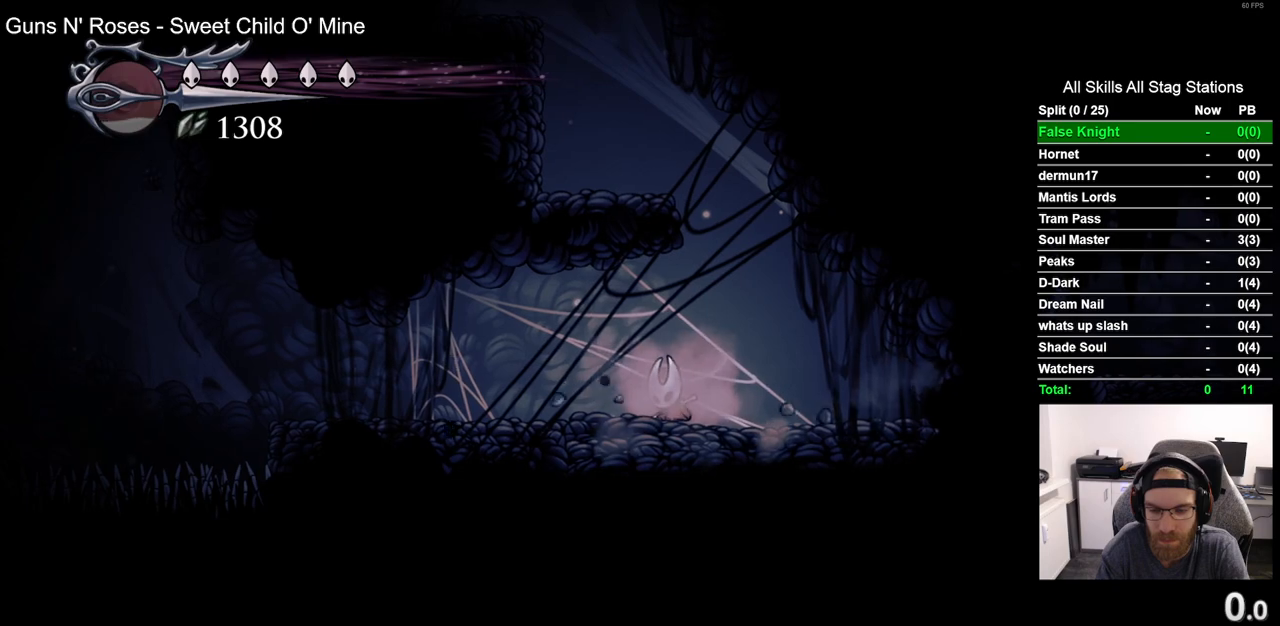
{"dt_ms": 500, "buttons": ["CROSS", "DPAD_LEFT"], "left_stick": "center", "right_stick": "center", "events": [[283, "CROSS", "down"]]}
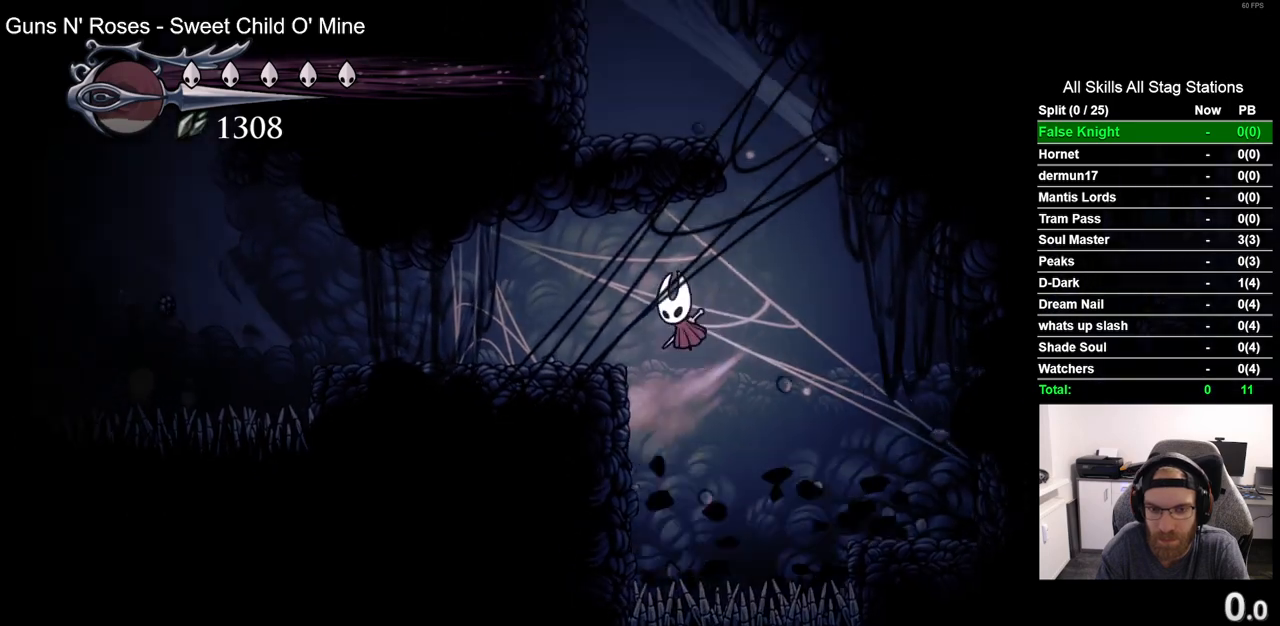
{"dt_ms": 500, "buttons": ["DPAD_LEFT"], "left_stick": "center", "right_stick": "center", "events": [[83, "CROSS", "up"]]}
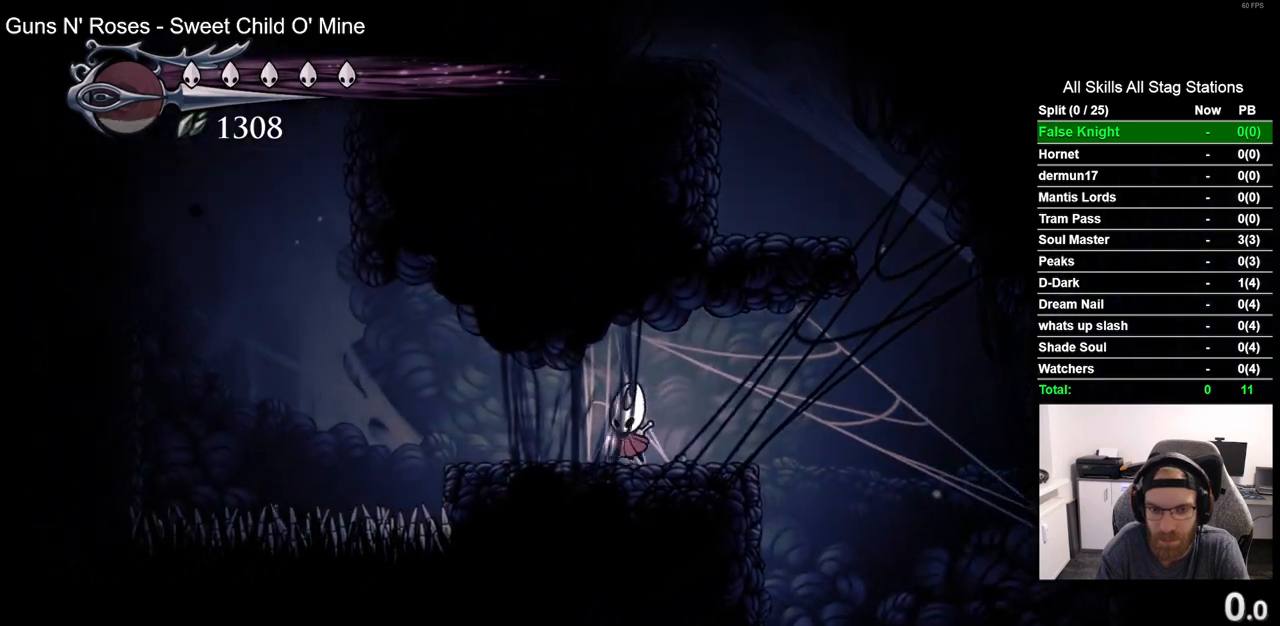
{"dt_ms": 500, "buttons": ["CROSS", "DPAD_LEFT"], "left_stick": "center", "right_stick": "center", "events": [[317, "CROSS", "down"]]}
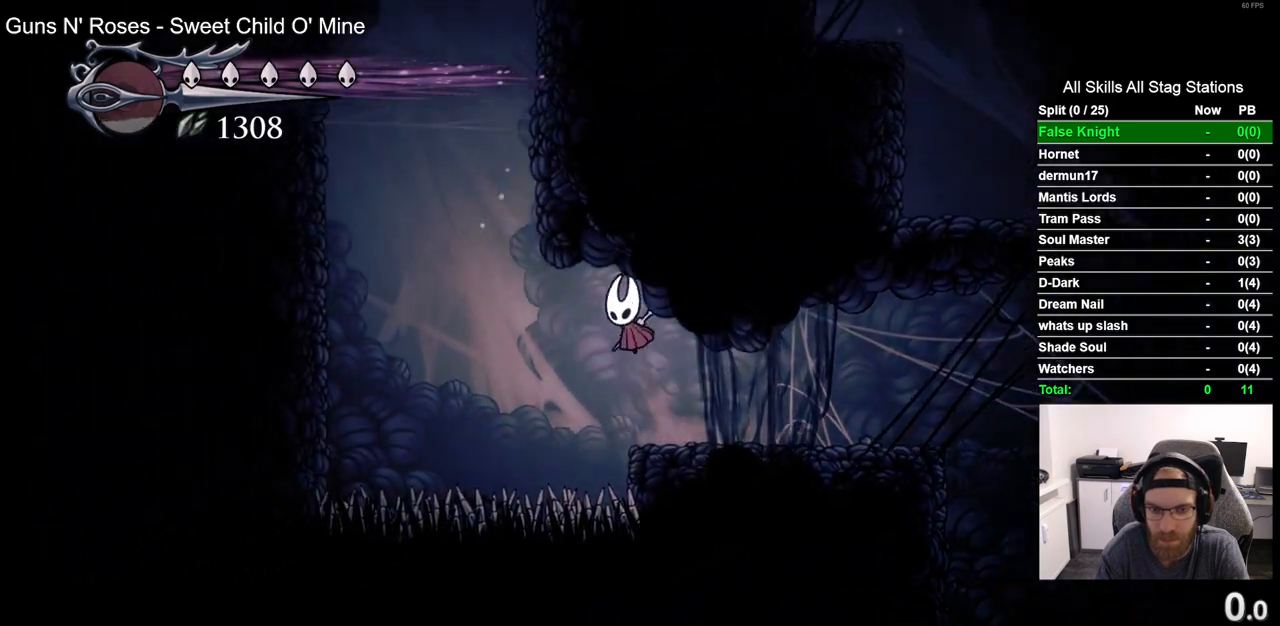
{"dt_ms": 500, "buttons": ["CROSS", "DPAD_LEFT"], "left_stick": "center", "right_stick": "center", "events": [[33, "CROSS", "up"], [100, "R2", "down"], [383, "R2", "up"], [483, "CROSS", "down"]]}
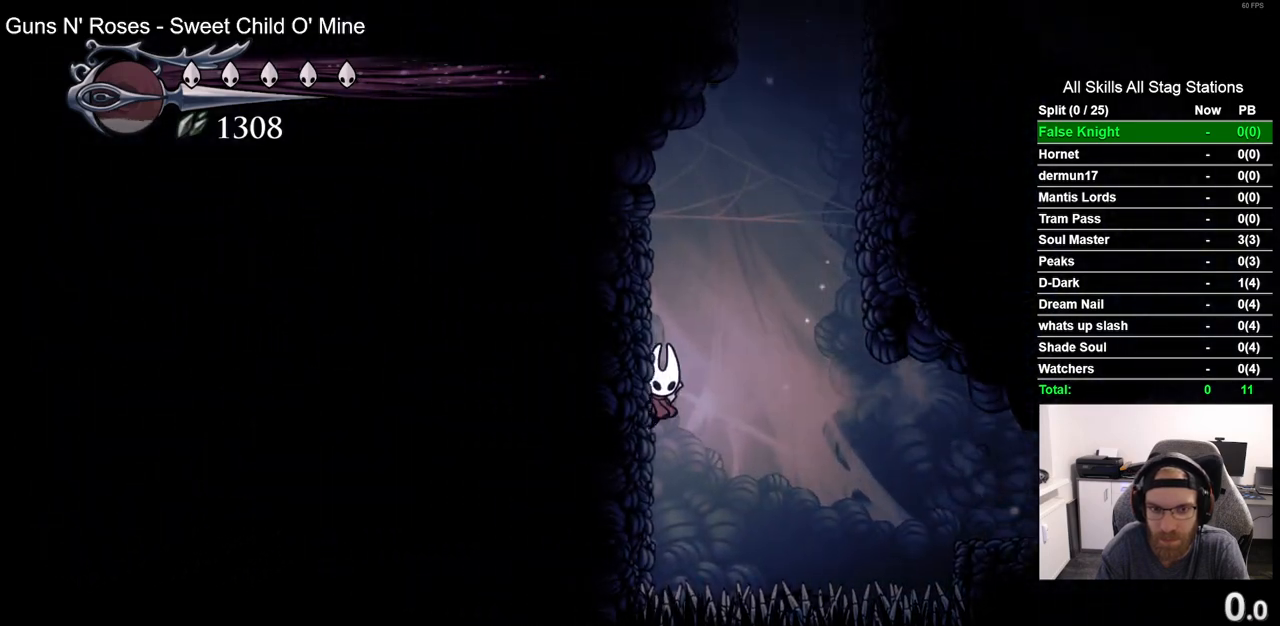
{"dt_ms": 500, "buttons": ["CROSS", "DPAD_RIGHT"], "left_stick": "center", "right_stick": "center", "events": [[233, "CROSS", "up"], [333, "CROSS", "down"], [350, "DPAD_UP", "down"], [367, "DPAD_LEFT", "up"], [417, "DPAD_UP", "up"], [450, "DPAD_RIGHT", "down"]]}
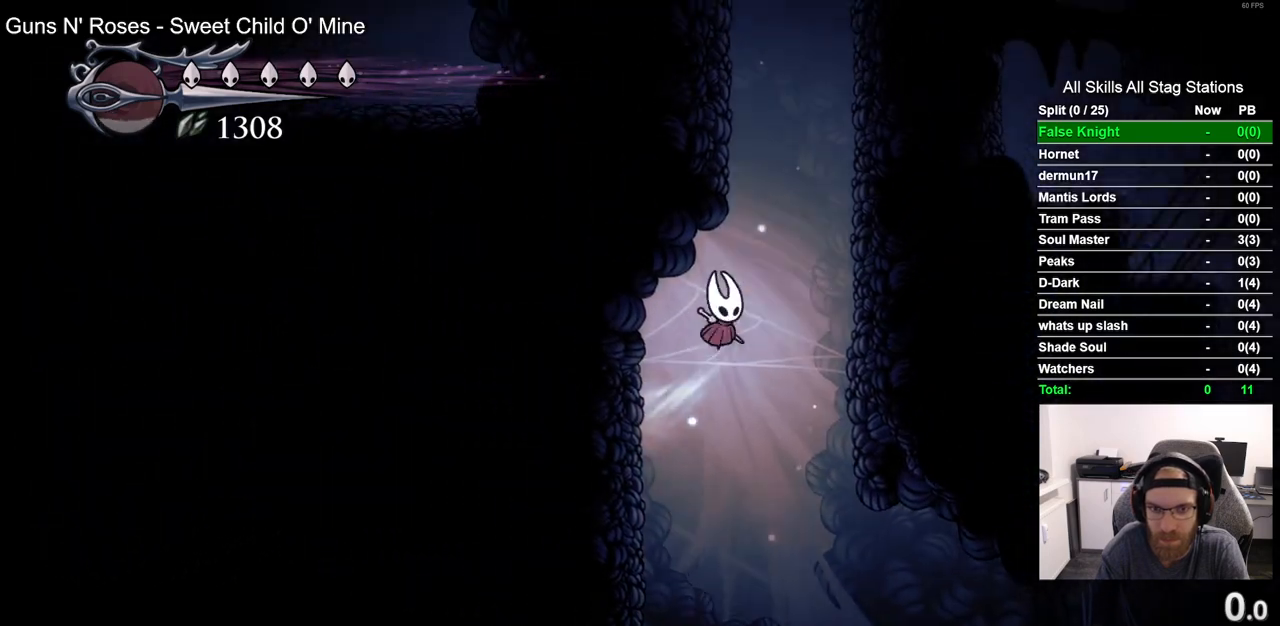
{"dt_ms": 500, "buttons": ["CROSS", "DPAD_RIGHT"], "left_stick": "center", "right_stick": "center", "events": [[267, "CROSS", "up"], [383, "CROSS", "down"]]}
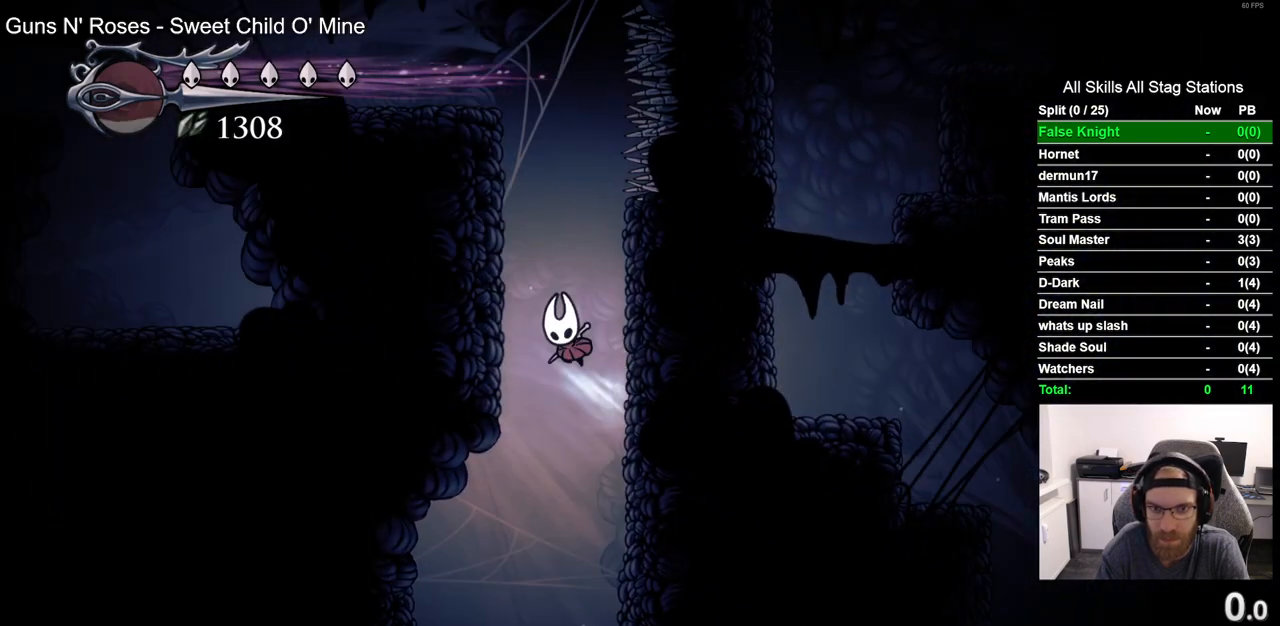
{"dt_ms": 500, "buttons": ["CROSS", "DPAD_LEFT"], "left_stick": "center", "right_stick": "center", "events": [[100, "CROSS", "up"], [250, "CROSS", "down"], [317, "DPAD_RIGHT", "up"], [350, "DPAD_LEFT", "down"]]}
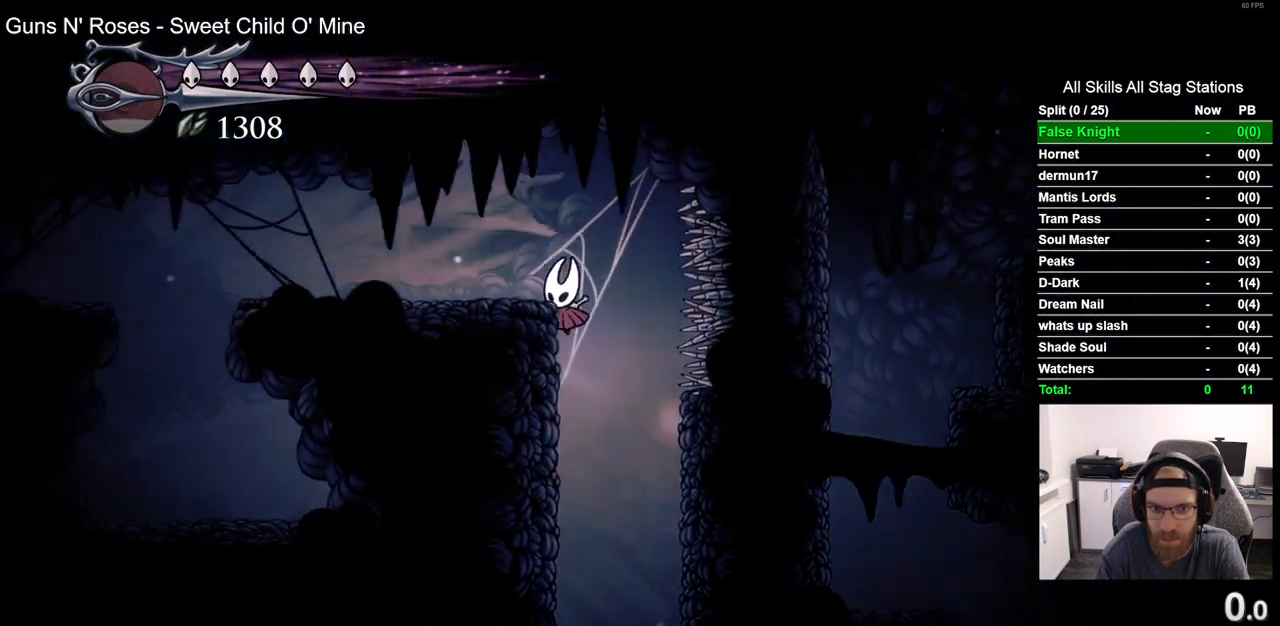
{"dt_ms": 500, "buttons": ["R2", "DPAD_LEFT"], "left_stick": "center", "right_stick": "center", "events": [[200, "CROSS", "up"], [350, "R2", "down"]]}
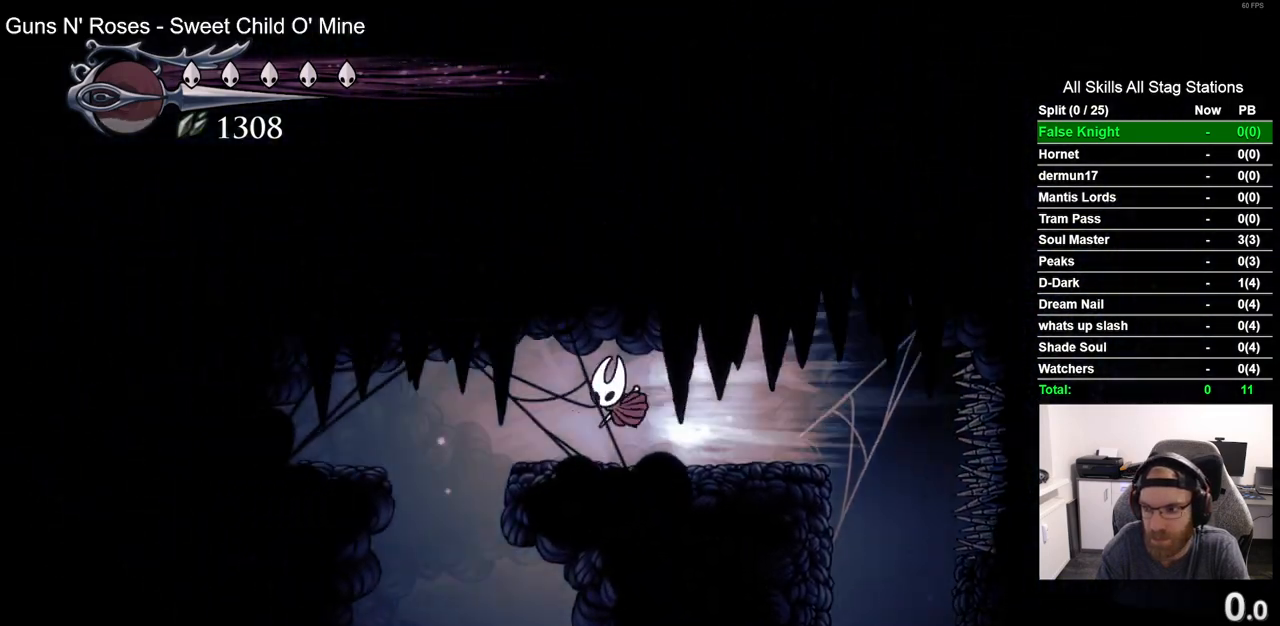
{"dt_ms": 500, "buttons": ["DPAD_RIGHT"], "left_stick": "center", "right_stick": "center", "events": [[83, "R2", "up"], [317, "DPAD_LEFT", "up"], [433, "DPAD_RIGHT", "down"]]}
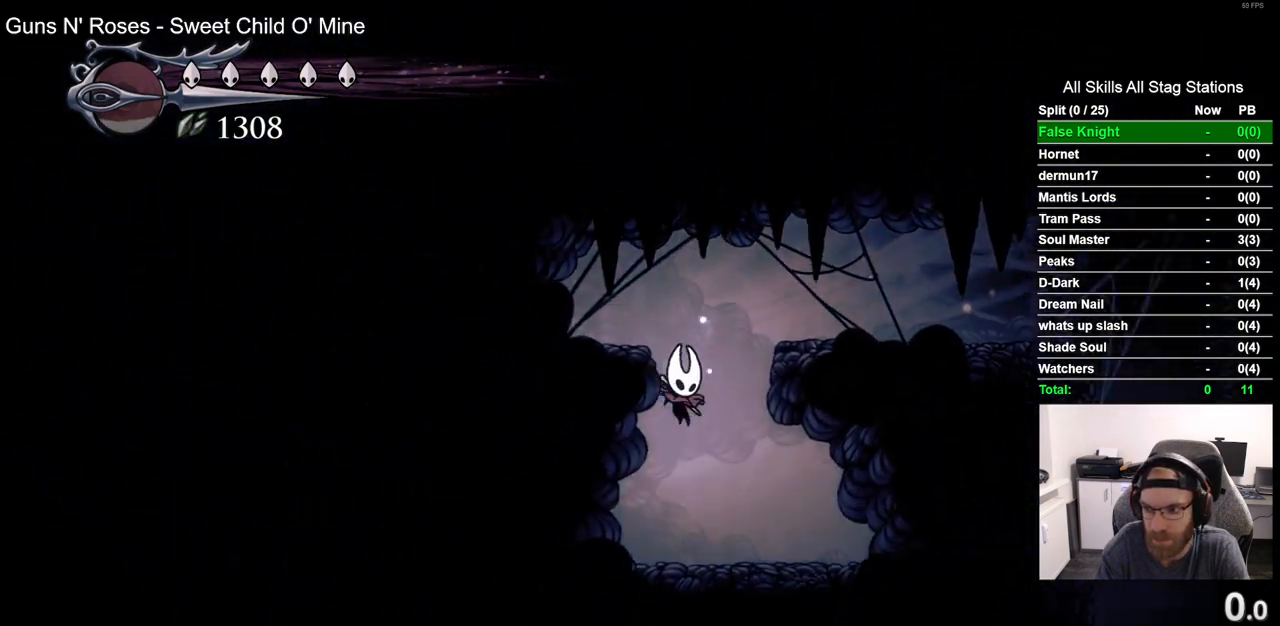
{"dt_ms": 500, "buttons": [], "left_stick": "center", "right_stick": "center", "events": [[150, "DPAD_RIGHT", "up"]]}
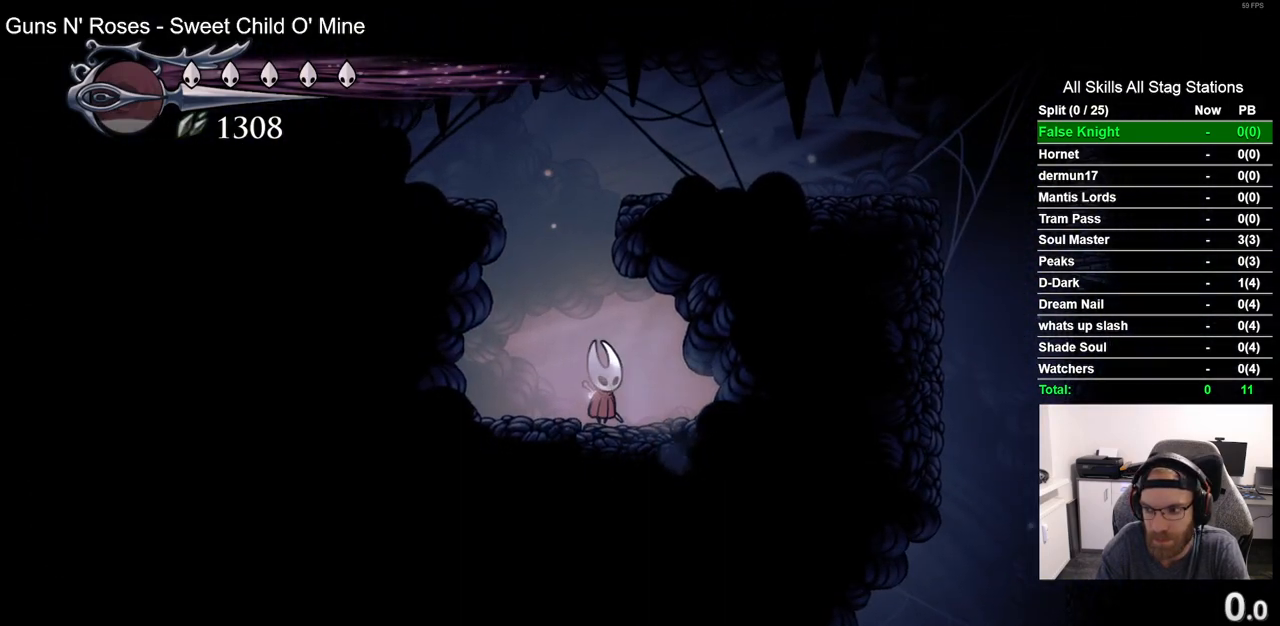
{"dt_ms": 500, "buttons": ["DPAD_LEFT"], "left_stick": "center", "right_stick": "center", "events": [[267, "DPAD_LEFT", "down"]]}
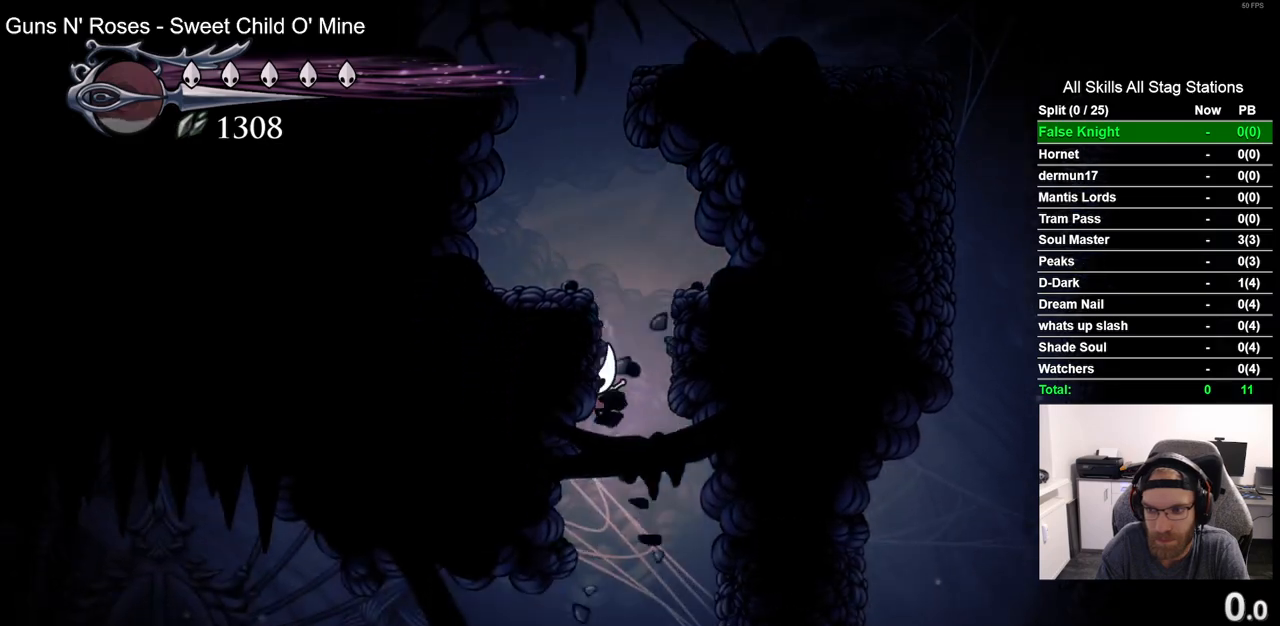
{"dt_ms": 500, "buttons": ["DPAD_LEFT"], "left_stick": "center", "right_stick": "center", "events": [[200, "R2", "down"], [450, "R2", "up"]]}
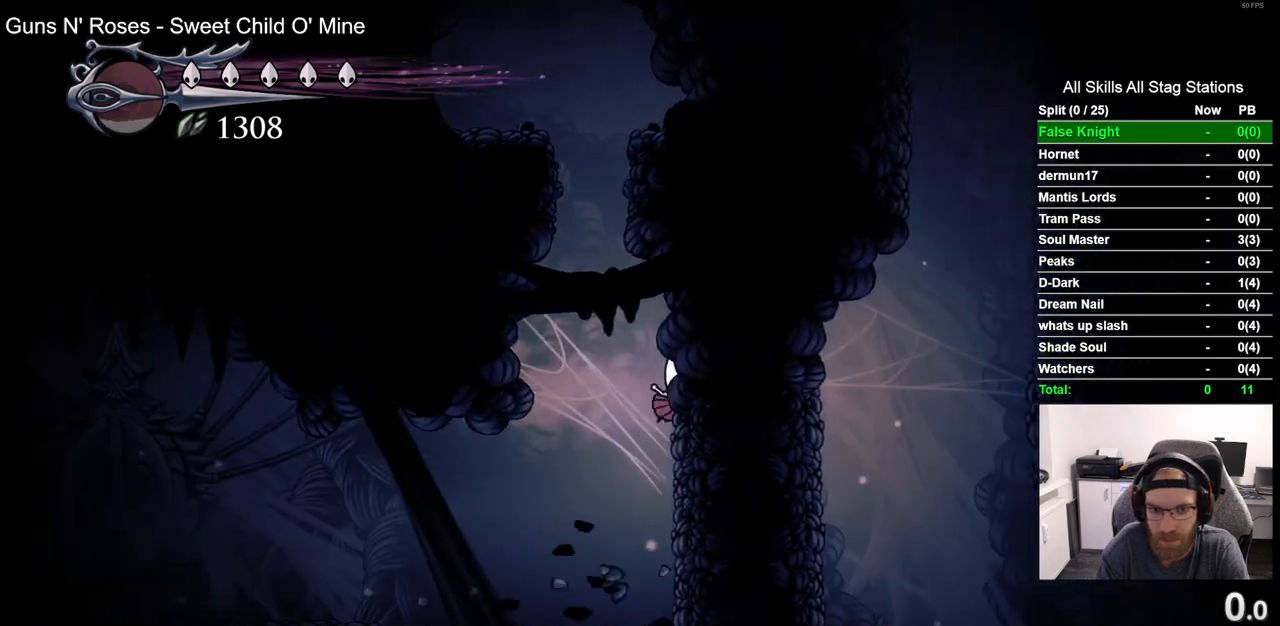
{"dt_ms": 500, "buttons": ["DPAD_LEFT"], "left_stick": "center", "right_stick": "center", "events": [[67, "CROSS", "down"], [367, "CROSS", "up"]]}
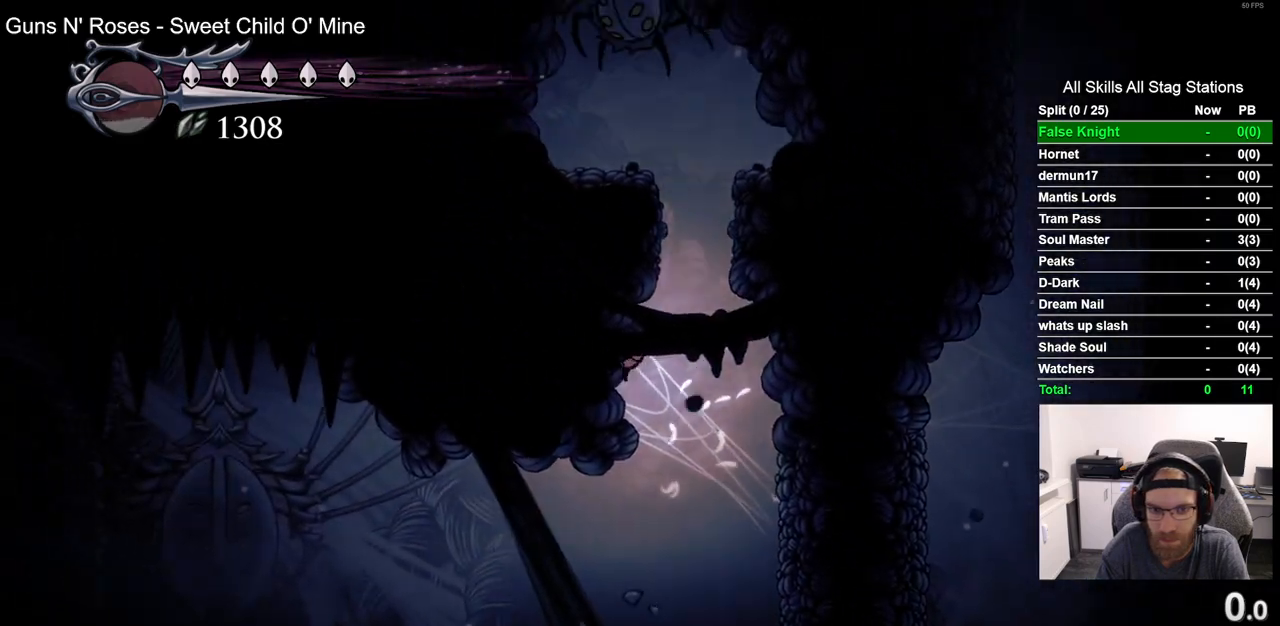
{"dt_ms": 500, "buttons": ["R2", "DPAD_LEFT"], "left_stick": "center", "right_stick": "center", "events": [[350, "R2", "down"]]}
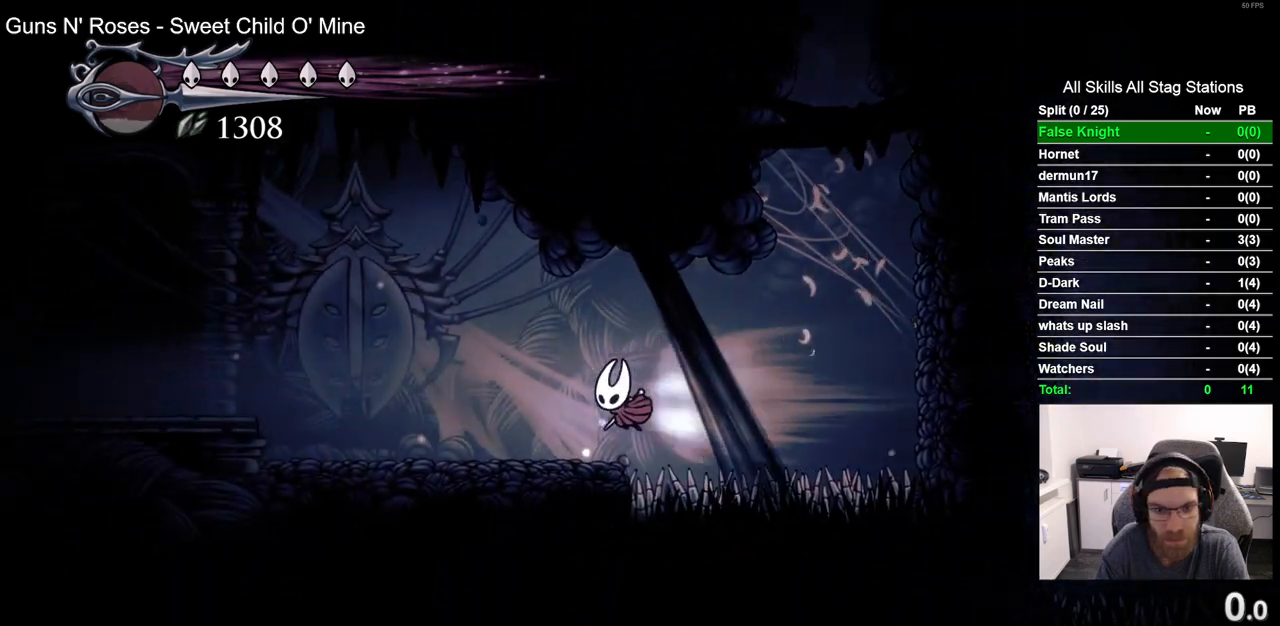
{"dt_ms": 500, "buttons": ["CROSS", "DPAD_LEFT"], "left_stick": "center", "right_stick": "center", "events": [[117, "R2", "up"], [400, "CROSS", "down"]]}
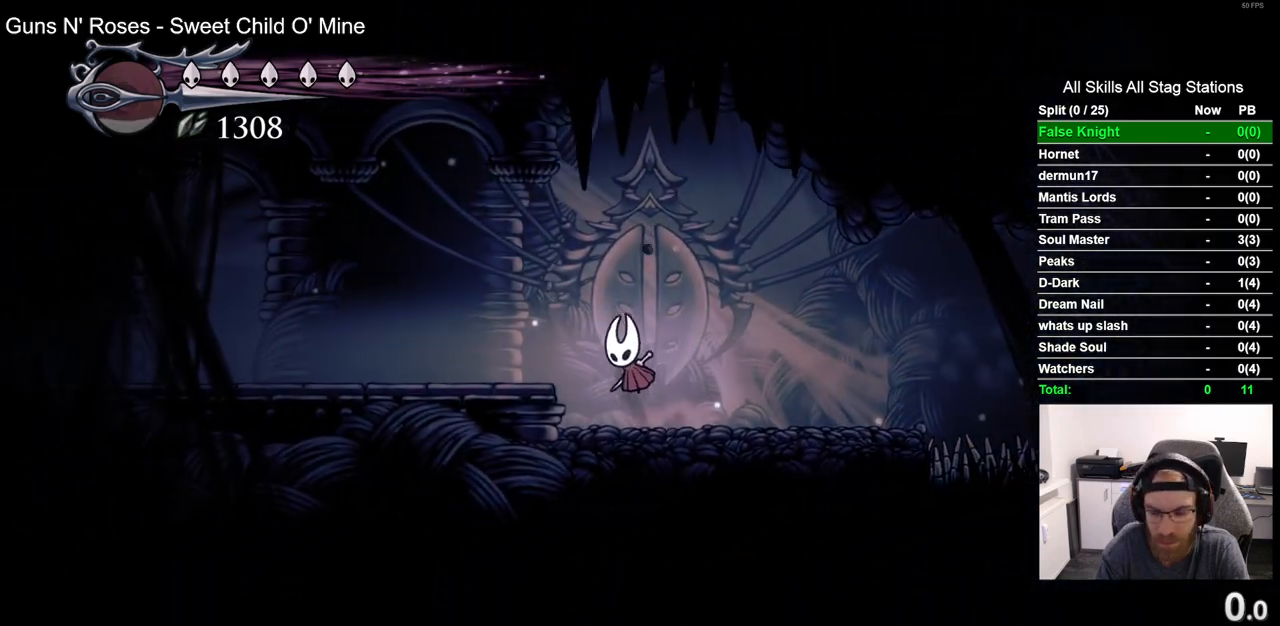
{"dt_ms": 1000, "buttons": ["L2"], "left_stick": "center", "right_stick": "center", "events": [[67, "CROSS", "up"], [500, "L2", "down"], [517, "DPAD_LEFT", "up"]]}
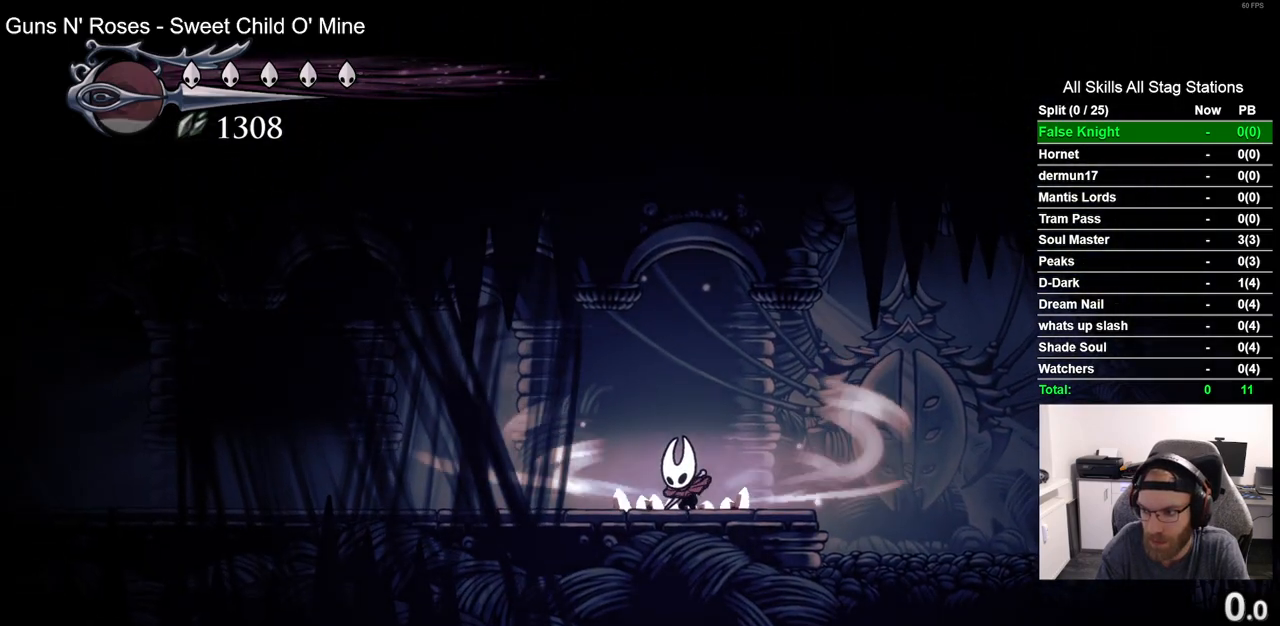
{"dt_ms": 500, "buttons": ["DPAD_LEFT"], "left_stick": "center", "right_stick": "center", "events": [[417, "L2", "up"], [433, "DPAD_LEFT", "down"]]}
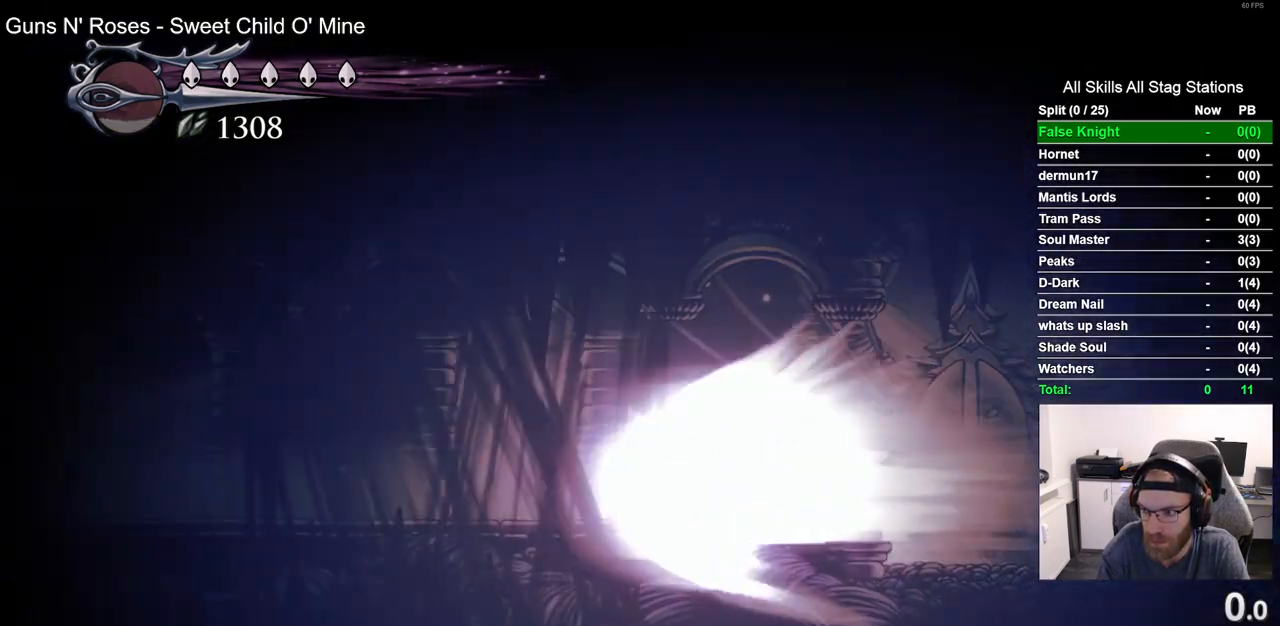
{"dt_ms": 500, "buttons": ["DPAD_LEFT"], "left_stick": "center", "right_stick": "center", "events": []}
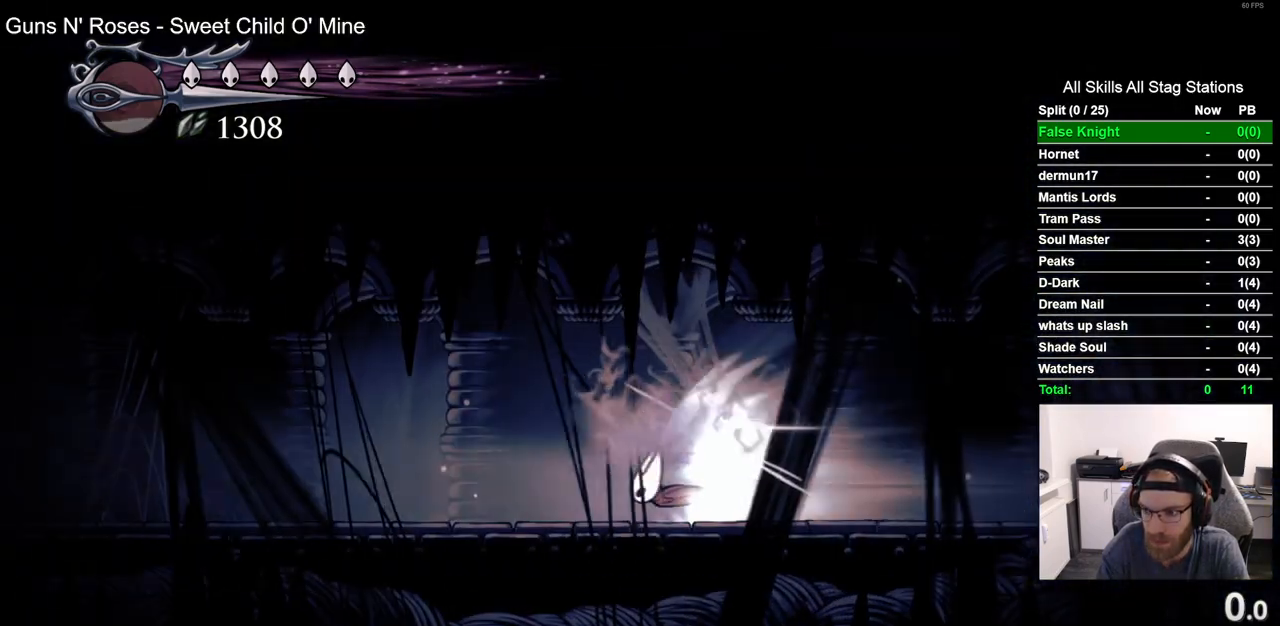
{"dt_ms": 500, "buttons": ["DPAD_LEFT"], "left_stick": "center", "right_stick": "center", "events": [[300, "CROSS", "down"], [450, "CROSS", "up"]]}